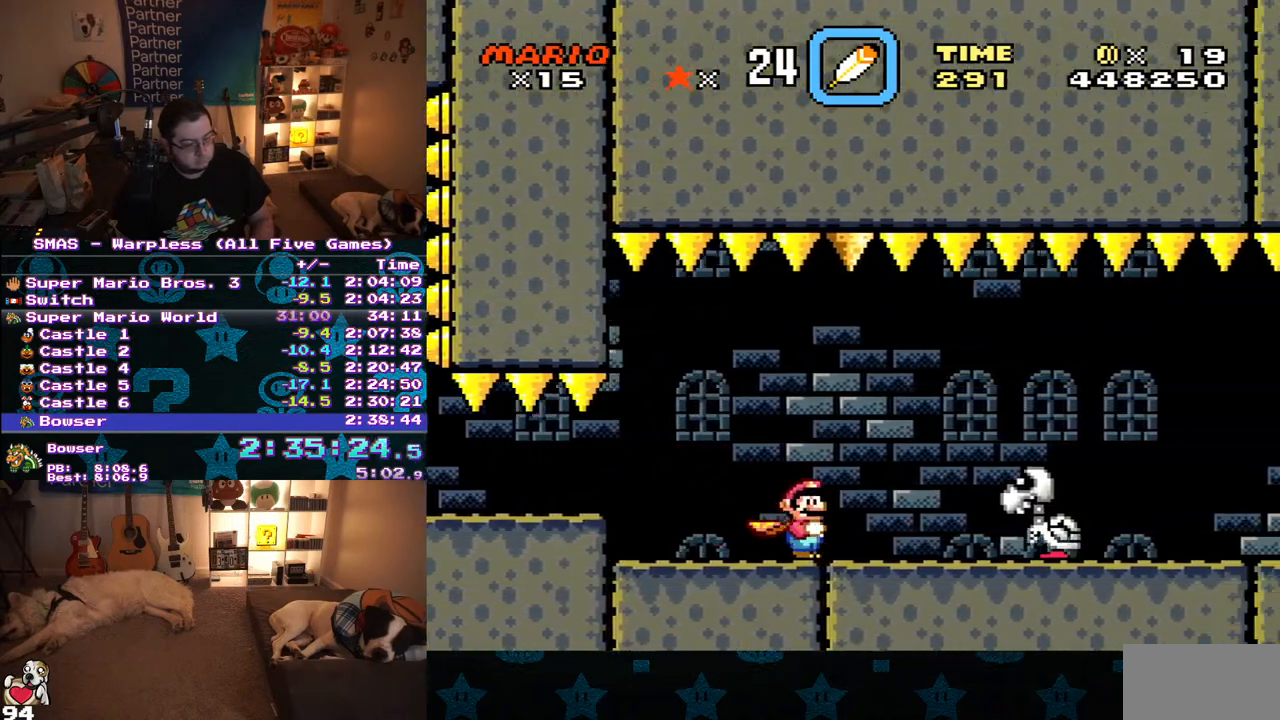
Gameplay with a controller (Nintendo layout); each line is a JSON object with the inputs held at the frame after it. "events" lists button and stick changes between this image and that frame as [ms after this image, input, new state], when the widget could be followed in between. Not read: L3 R3.
{"buttons": ["X", "DPAD_RIGHT"], "events": [[100, "X", "up"], [133, "DPAD_RIGHT", "up"], [183, "X", "down"], [267, "X", "up"], [283, "DPAD_RIGHT", "down"], [317, "X", "down"]]}
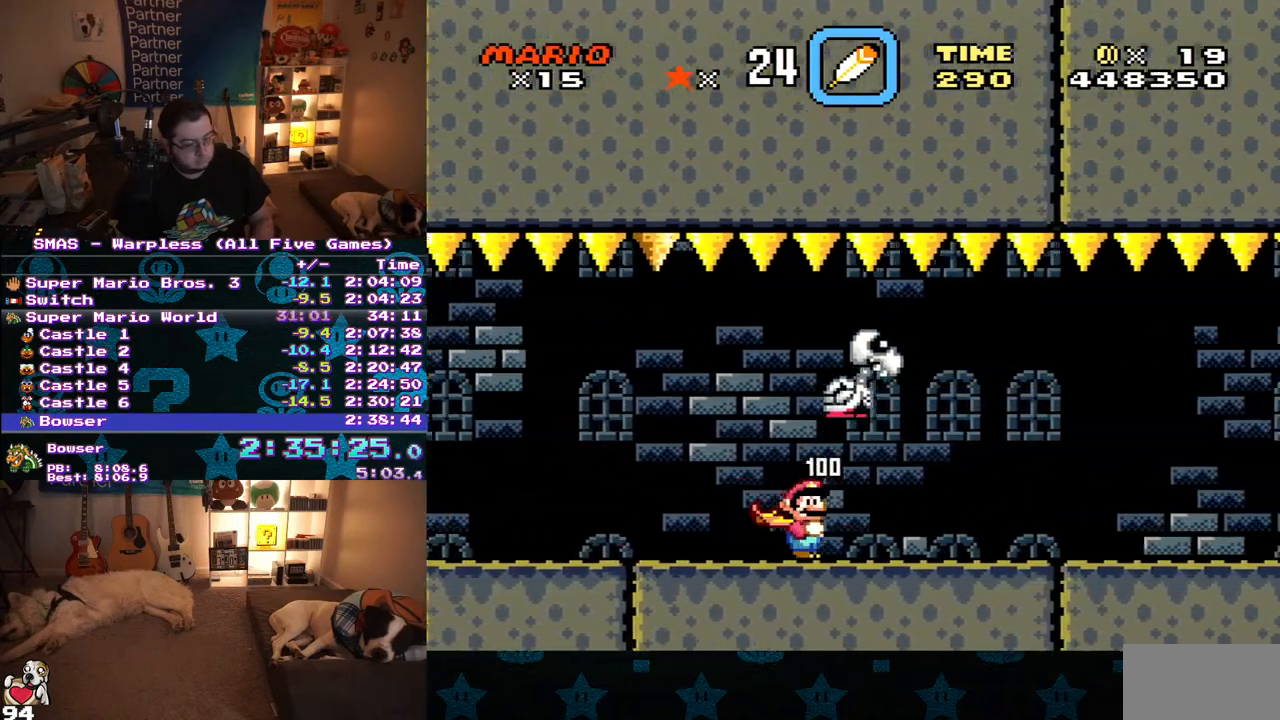
{"buttons": ["X", "DPAD_RIGHT"], "events": []}
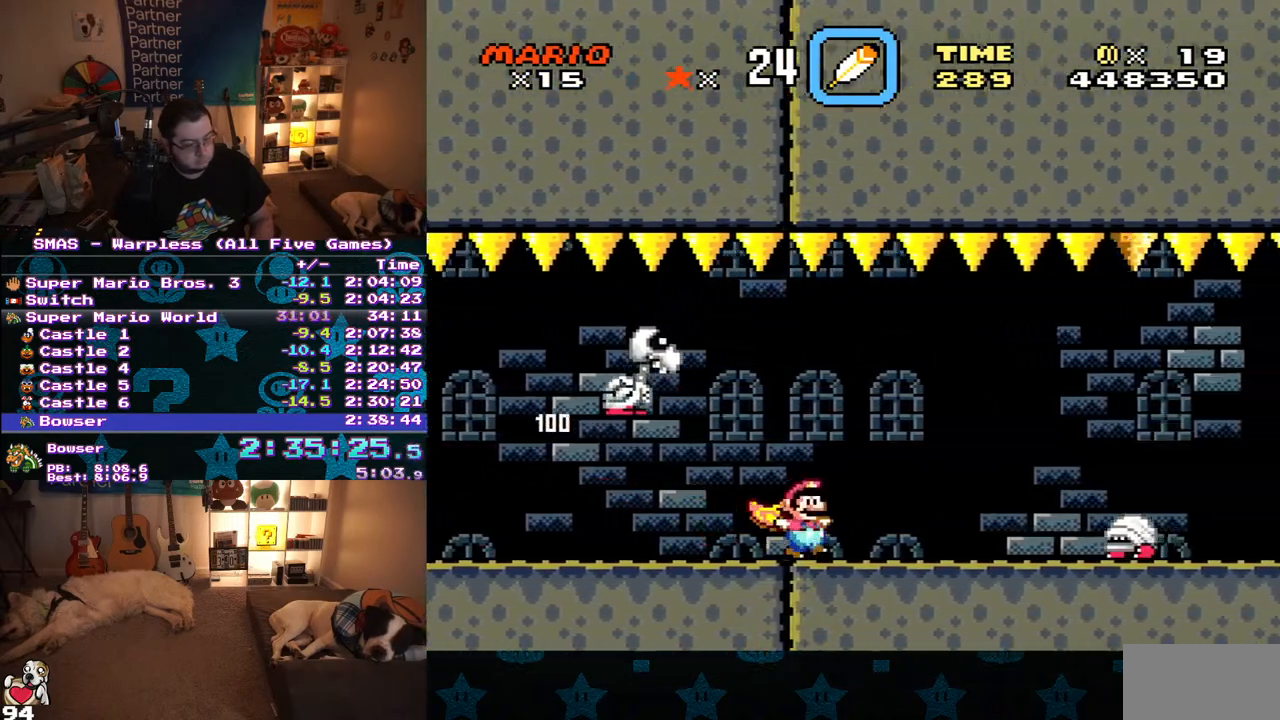
{"buttons": [], "events": [[333, "X", "up"], [367, "DPAD_RIGHT", "up"], [400, "X", "down"], [483, "X", "up"]]}
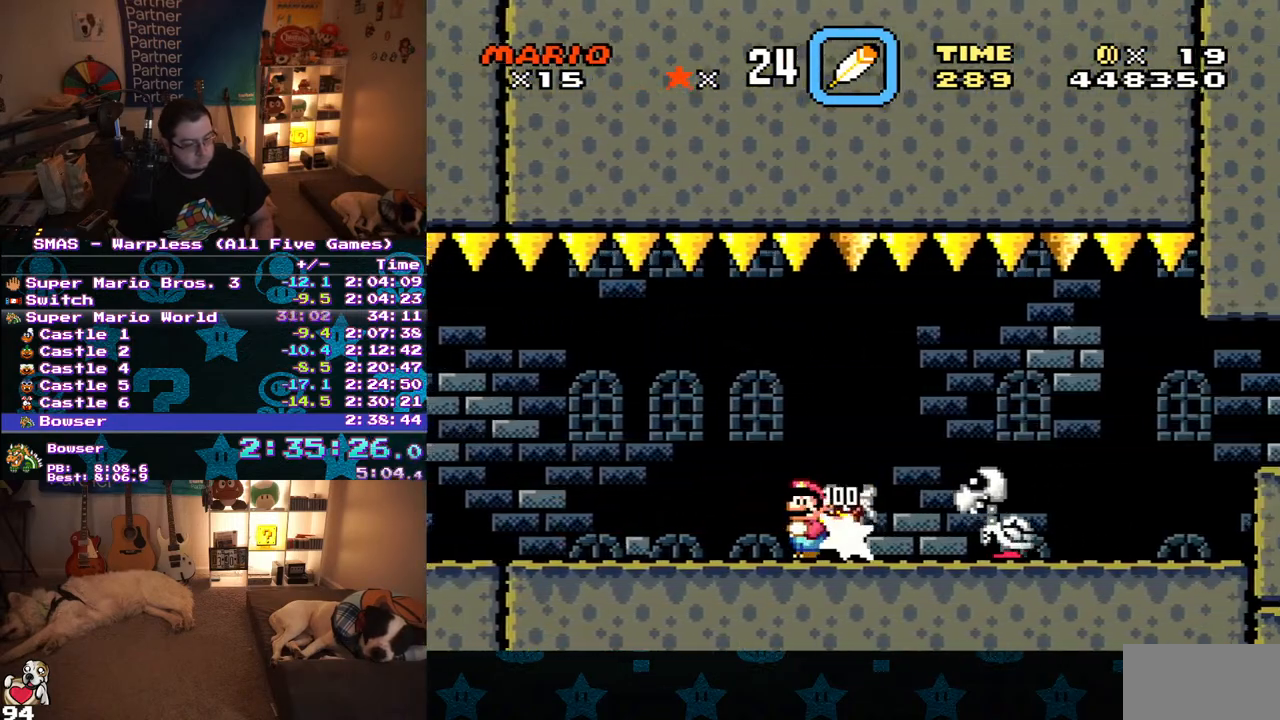
{"buttons": ["X", "DPAD_RIGHT"], "events": [[50, "X", "down"], [83, "DPAD_RIGHT", "down"], [133, "X", "up"], [183, "X", "down"]]}
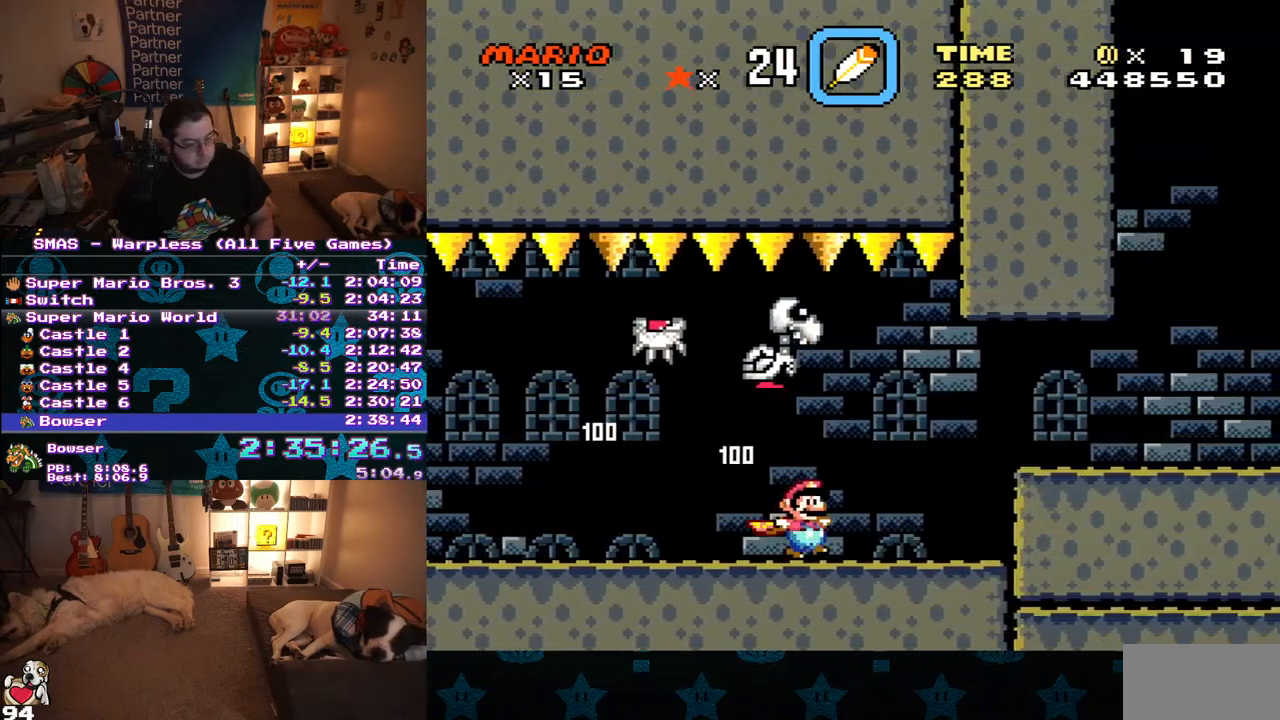
{"buttons": ["A", "X", "DPAD_RIGHT"], "events": [[150, "A", "down"]]}
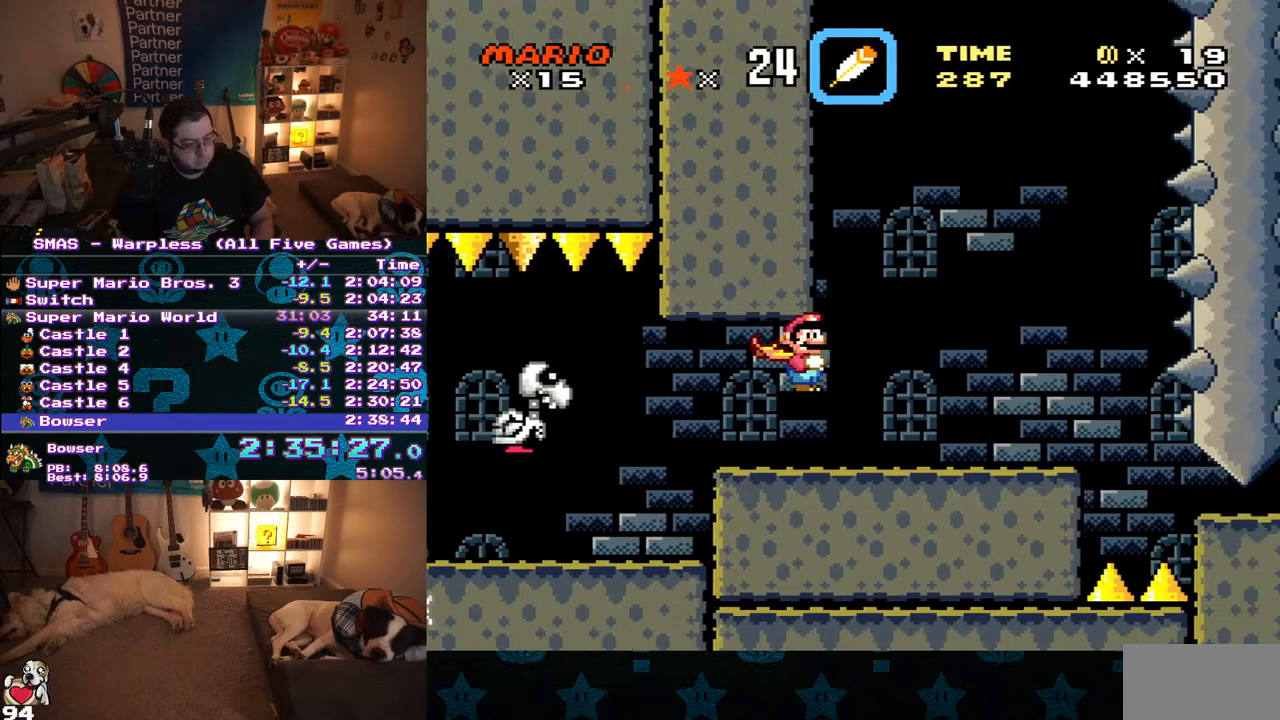
{"buttons": ["A", "X", "DPAD_LEFT"], "events": [[83, "DPAD_RIGHT", "up"], [167, "DPAD_LEFT", "down"]]}
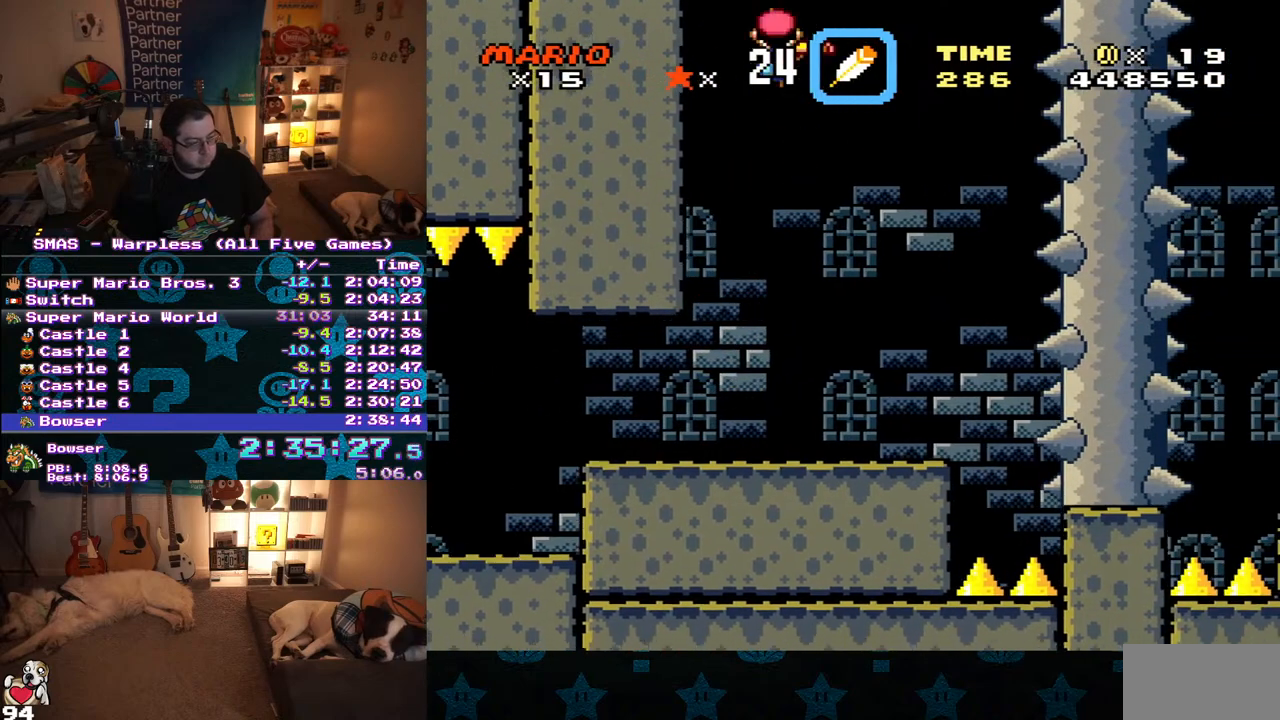
{"buttons": ["A", "X"], "events": [[300, "DPAD_LEFT", "up"]]}
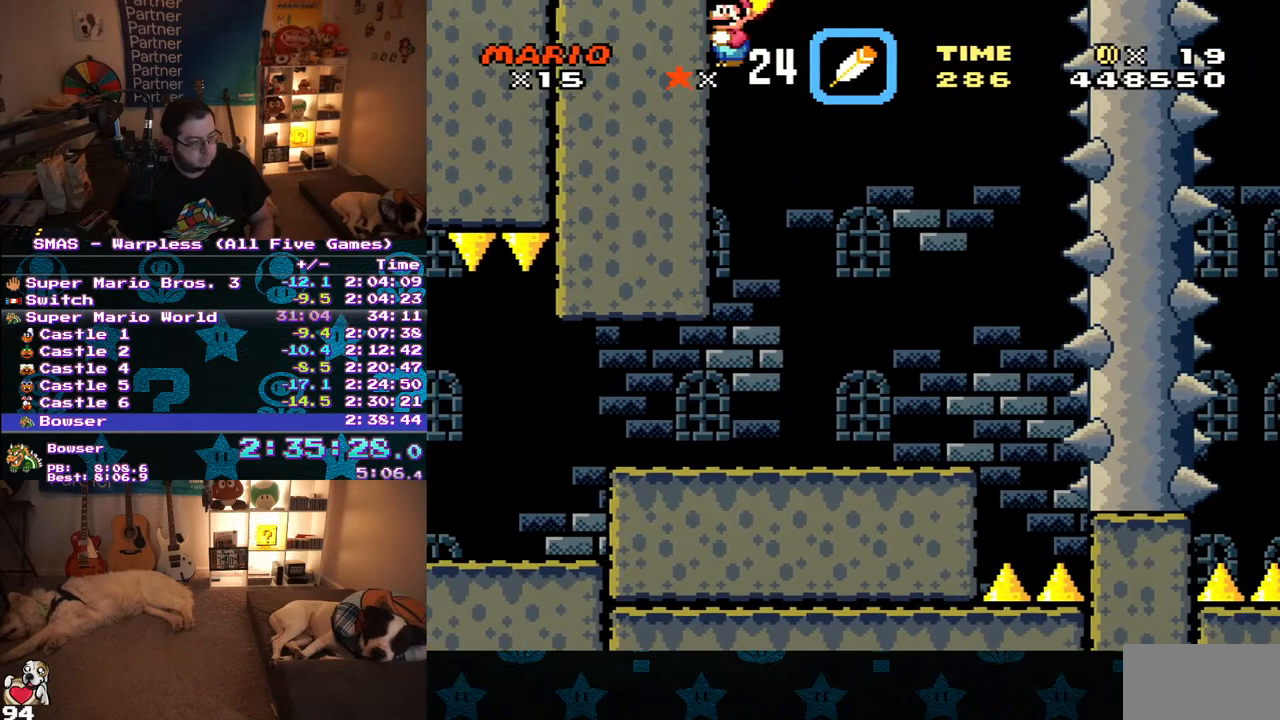
{"buttons": ["A", "X"], "events": []}
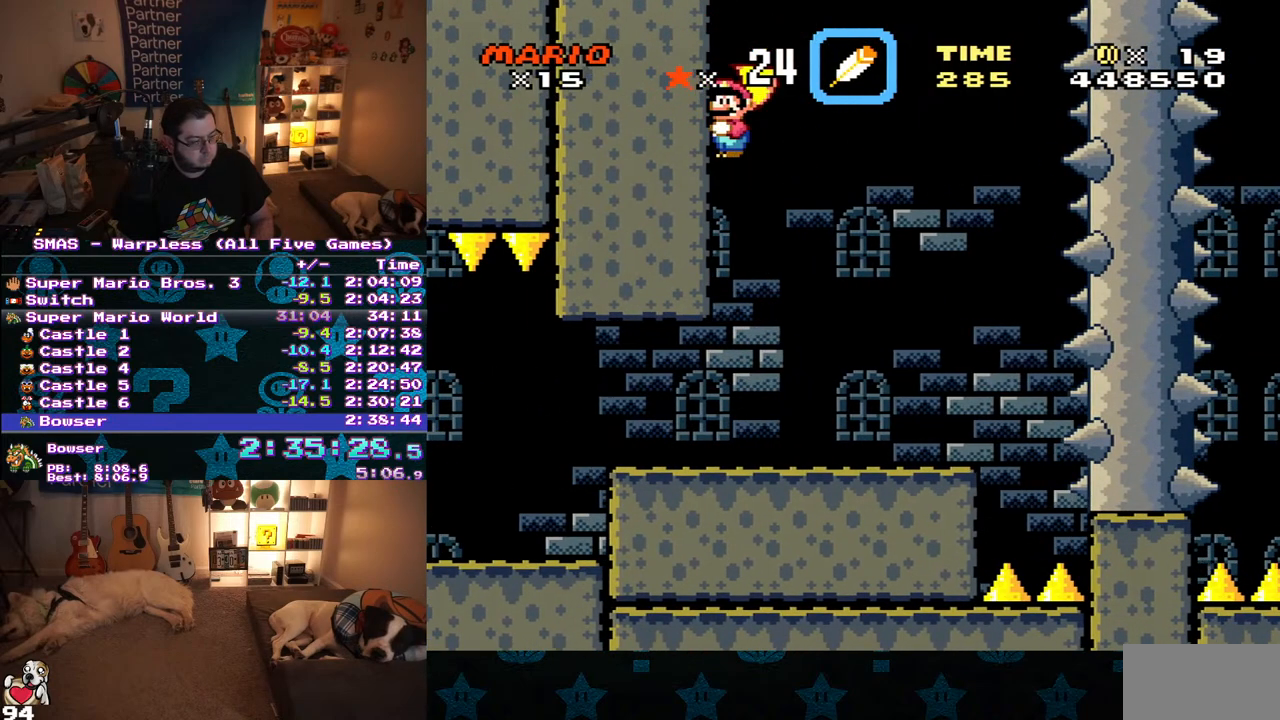
{"buttons": ["A", "X"], "events": []}
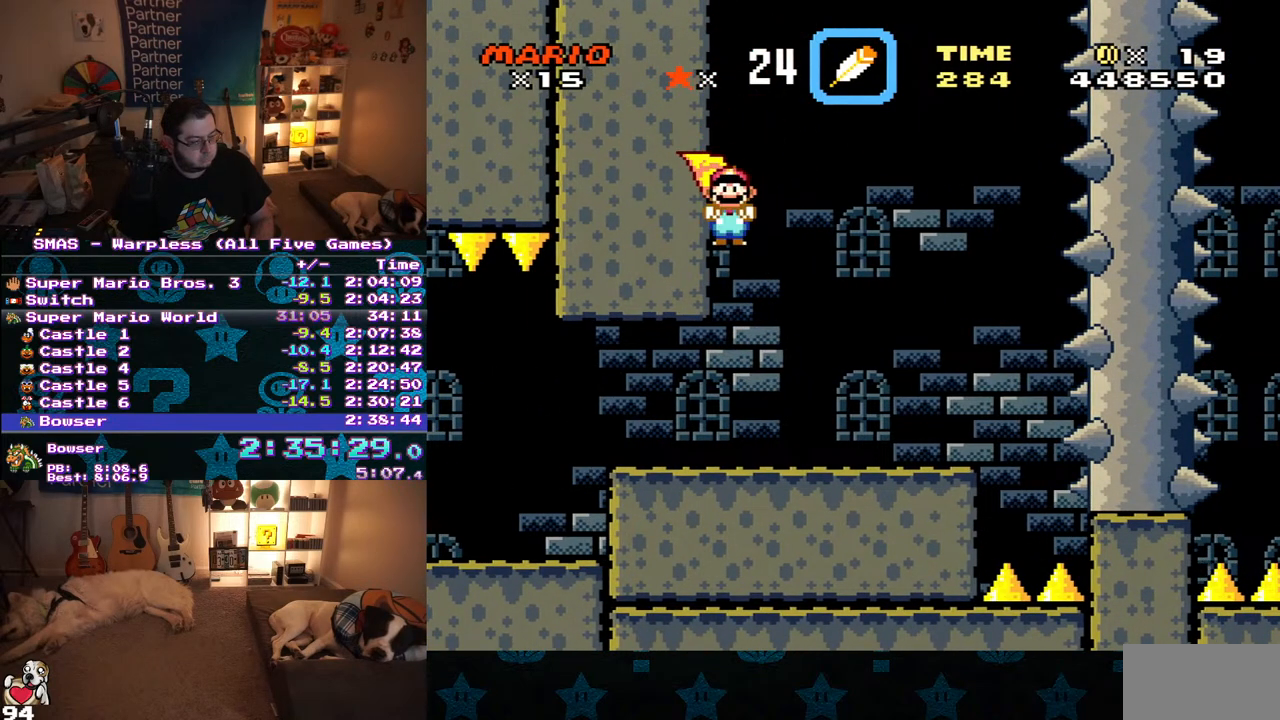
{"buttons": ["A", "X", "DPAD_RIGHT"], "events": [[100, "DPAD_RIGHT", "down"]]}
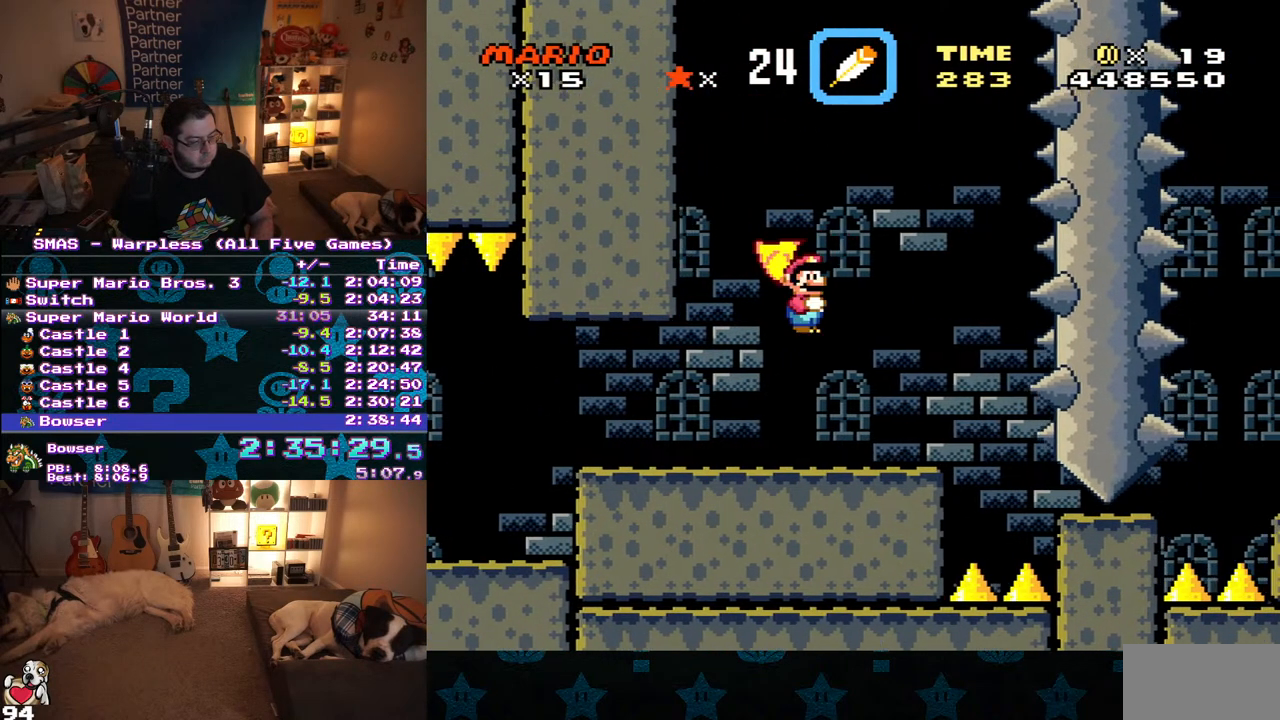
{"buttons": ["A", "X", "DPAD_RIGHT"], "events": []}
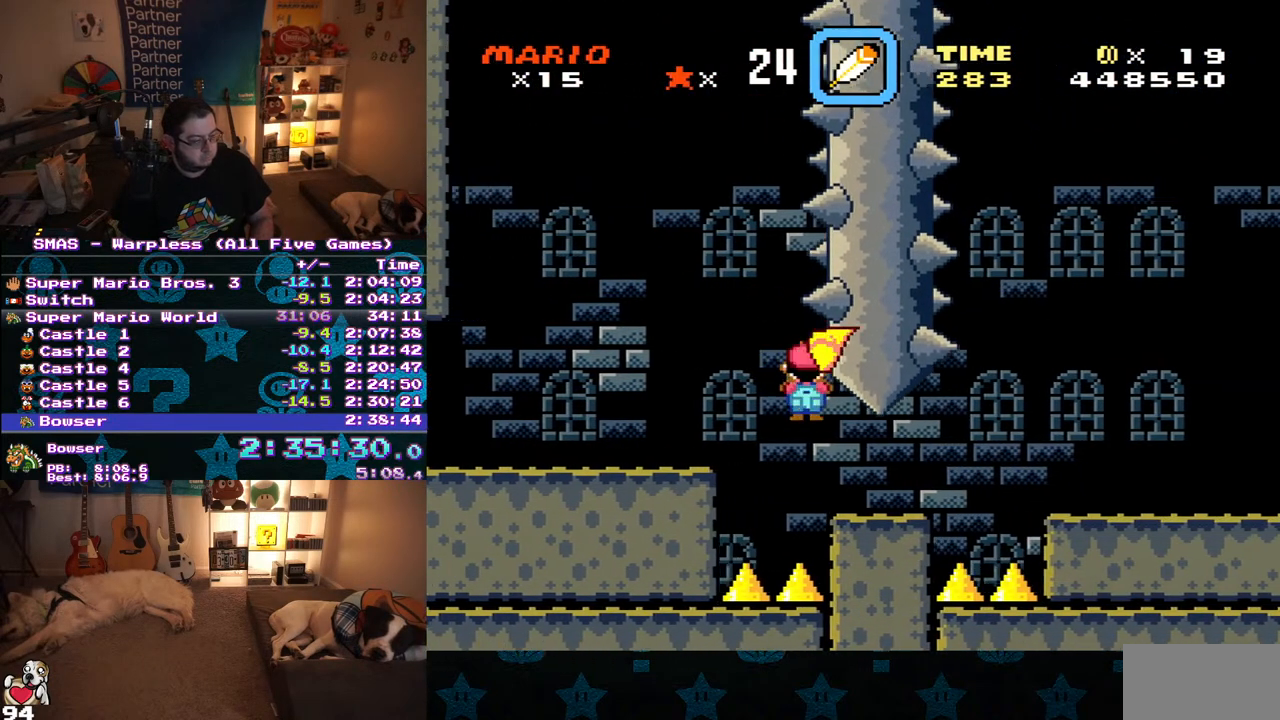
{"buttons": ["X"], "events": [[400, "DPAD_RIGHT", "up"], [483, "A", "up"]]}
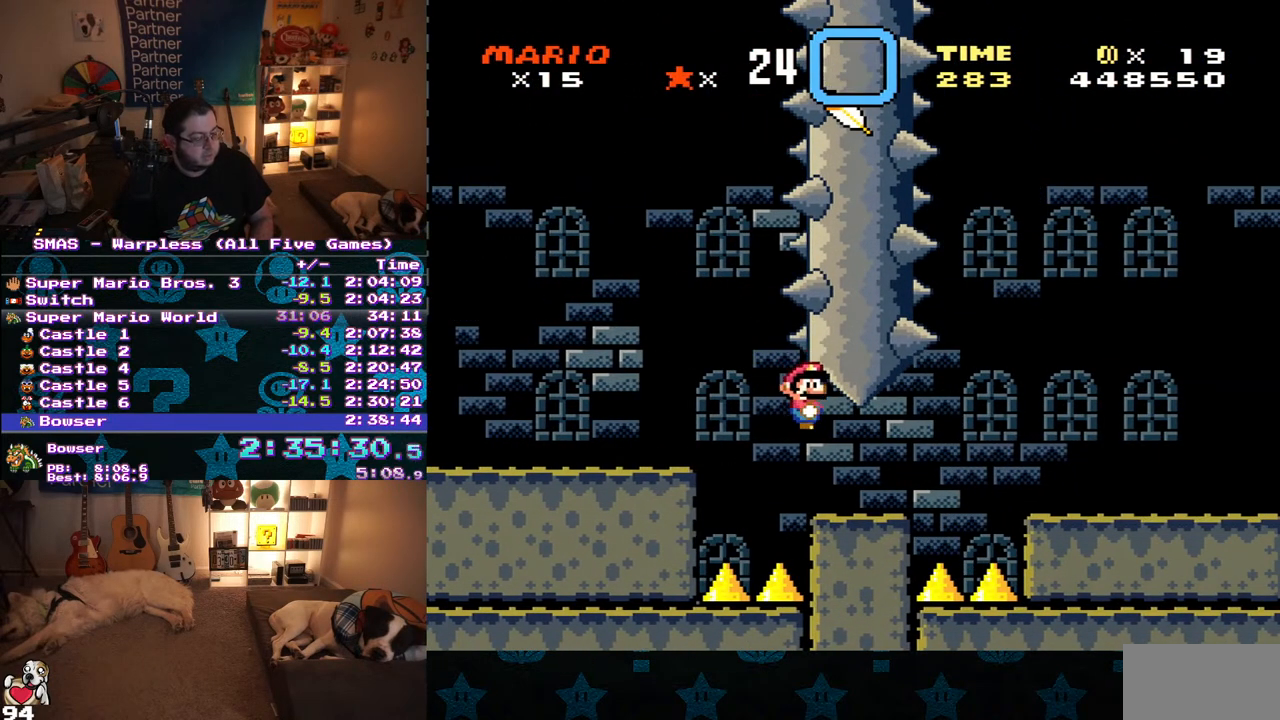
{"buttons": ["Y"], "events": [[33, "Y", "down"], [67, "X", "up"], [267, "DPAD_RIGHT", "down"], [450, "DPAD_RIGHT", "up"]]}
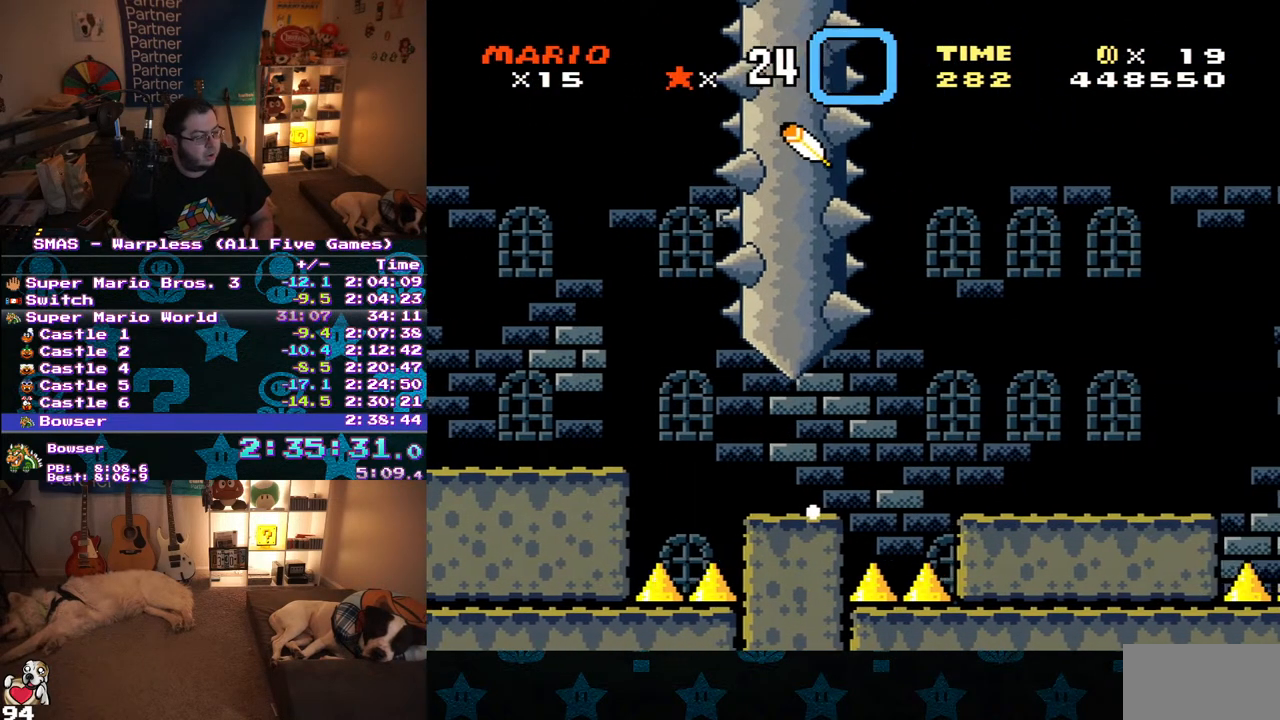
{"buttons": ["Y"], "events": [[33, "DPAD_LEFT", "down"], [200, "DPAD_LEFT", "up"]]}
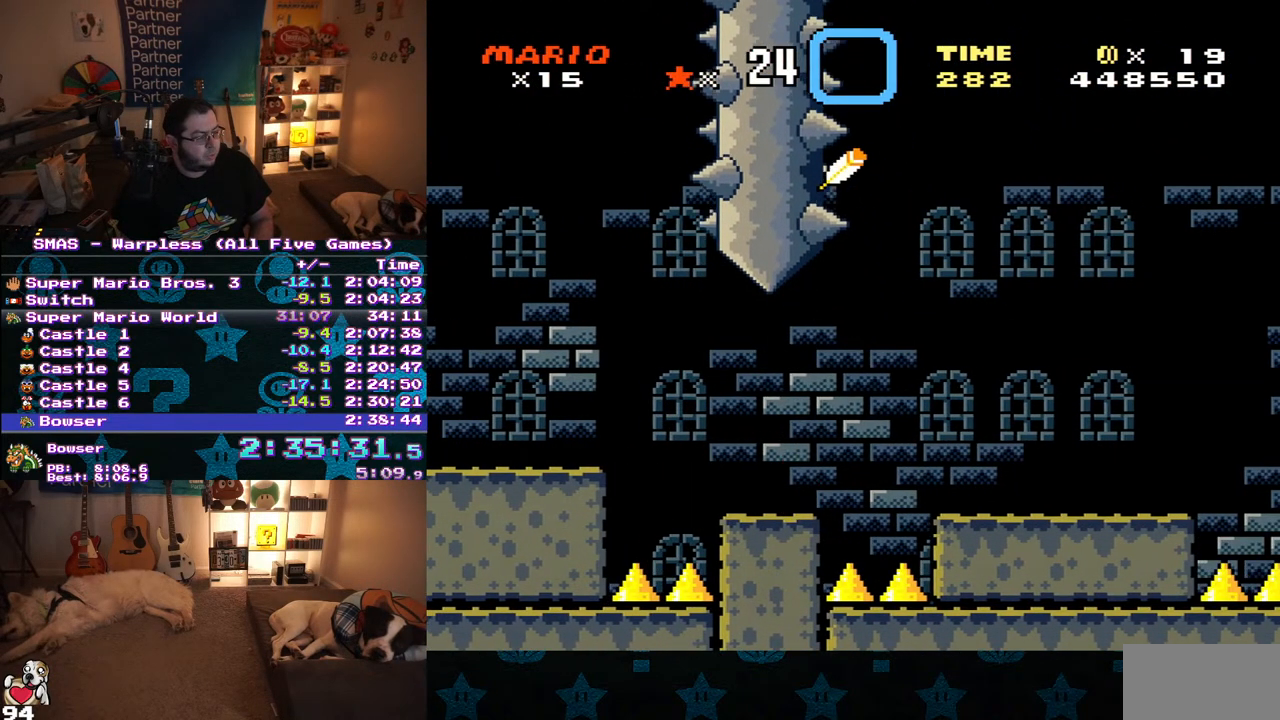
{"buttons": ["Y"], "events": []}
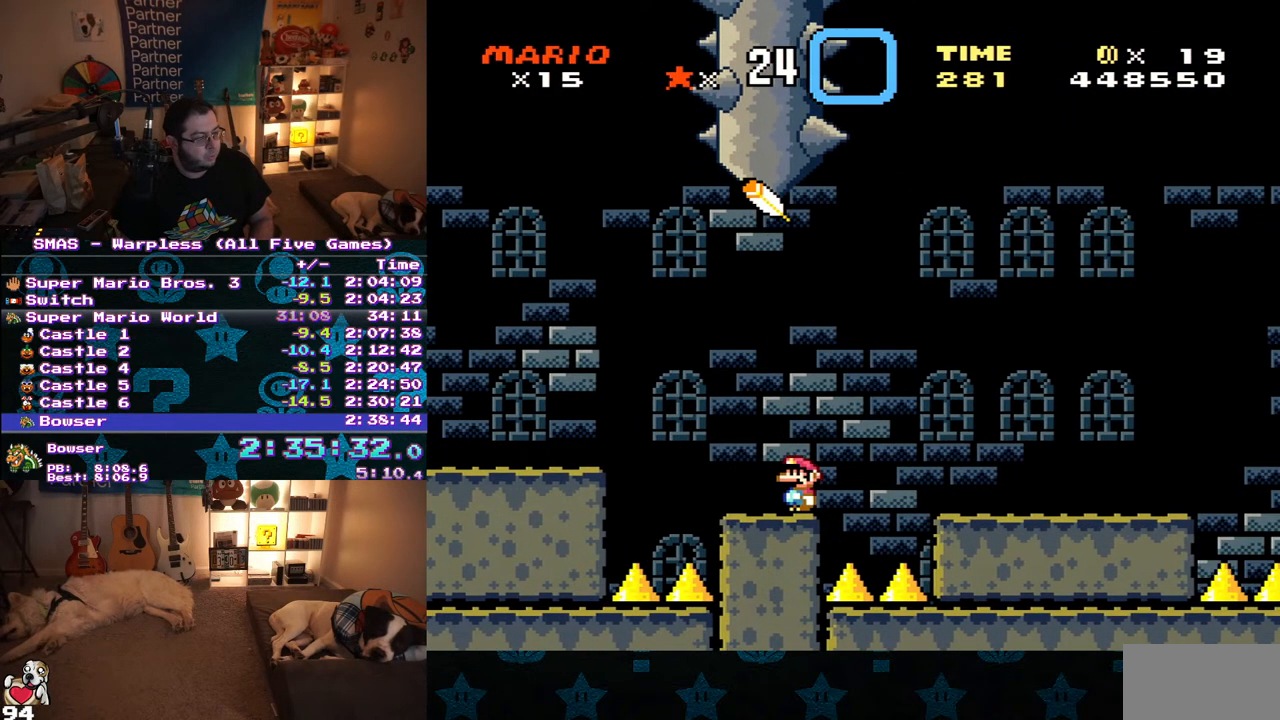
{"buttons": ["B", "Y", "DPAD_UP", "DPAD_LEFT"], "events": [[250, "DPAD_LEFT", "down"], [483, "B", "down"], [500, "DPAD_UP", "down"]]}
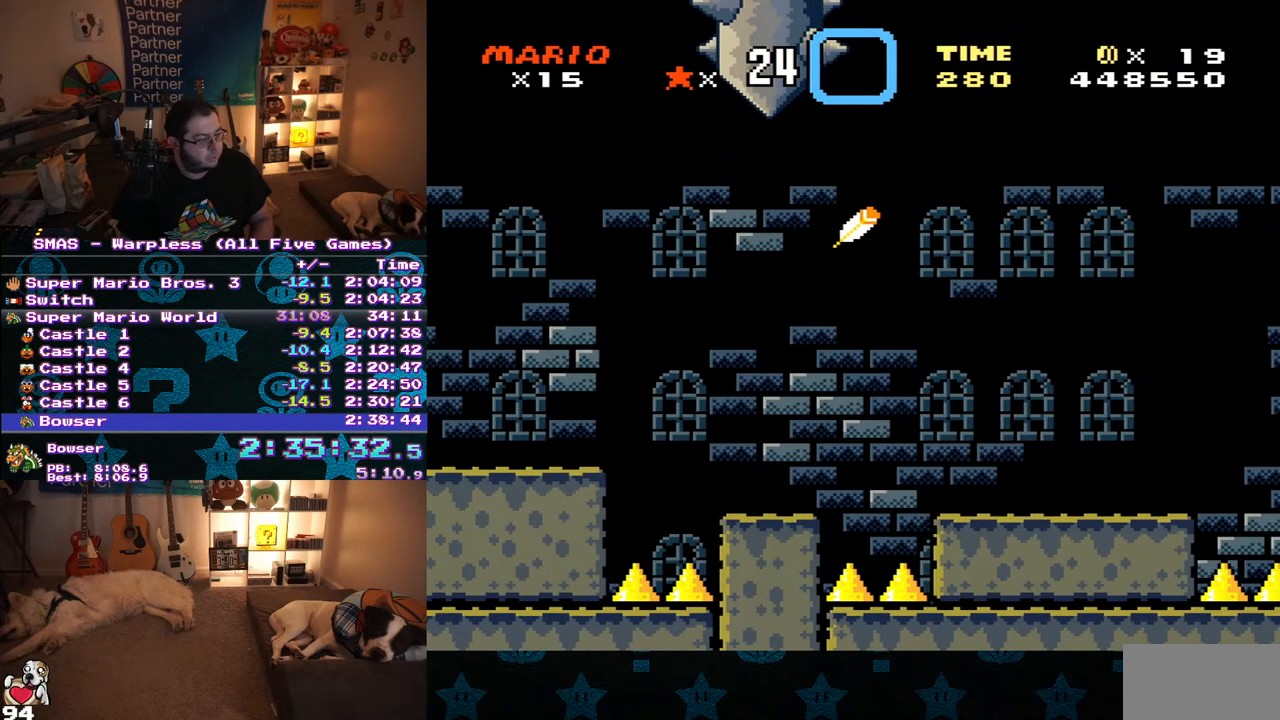
{"buttons": ["B", "Y", "DPAD_RIGHT"], "events": [[33, "DPAD_LEFT", "up"], [33, "DPAD_RIGHT", "down"], [33, "DPAD_UP", "up"]]}
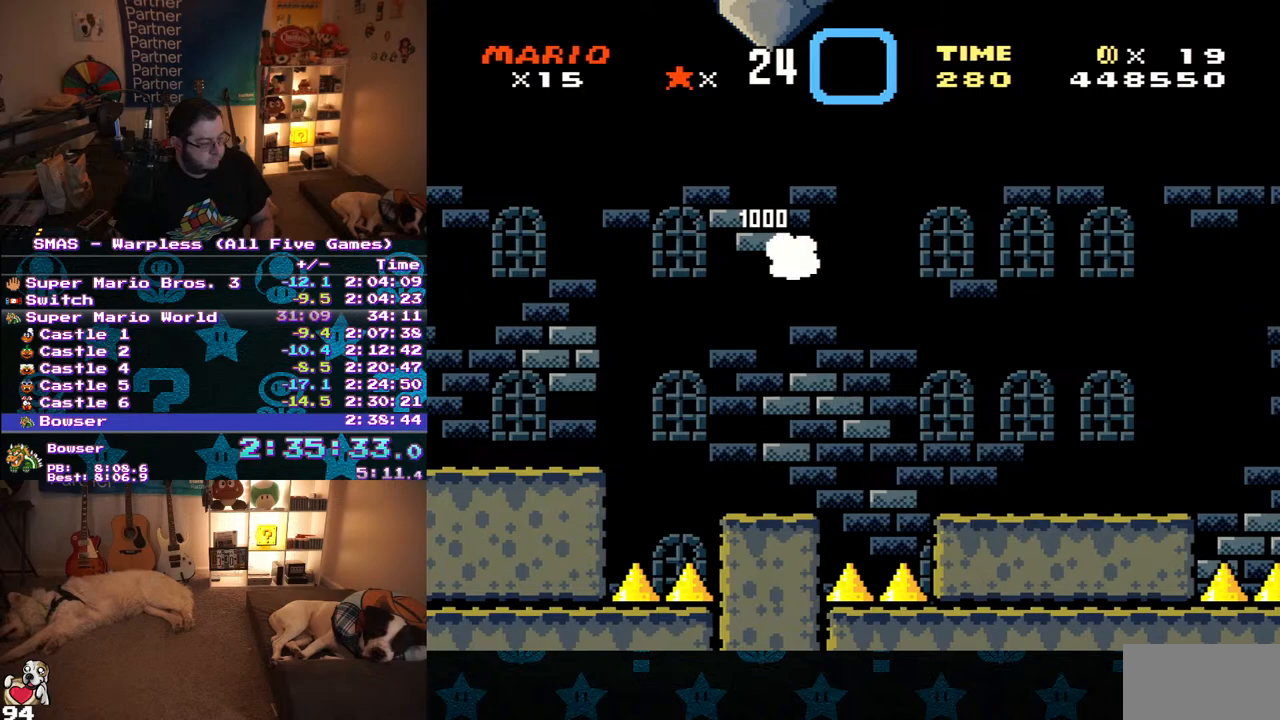
{"buttons": ["Y", "DPAD_RIGHT"], "events": [[67, "A", "down"], [200, "A", "up"], [350, "B", "up"]]}
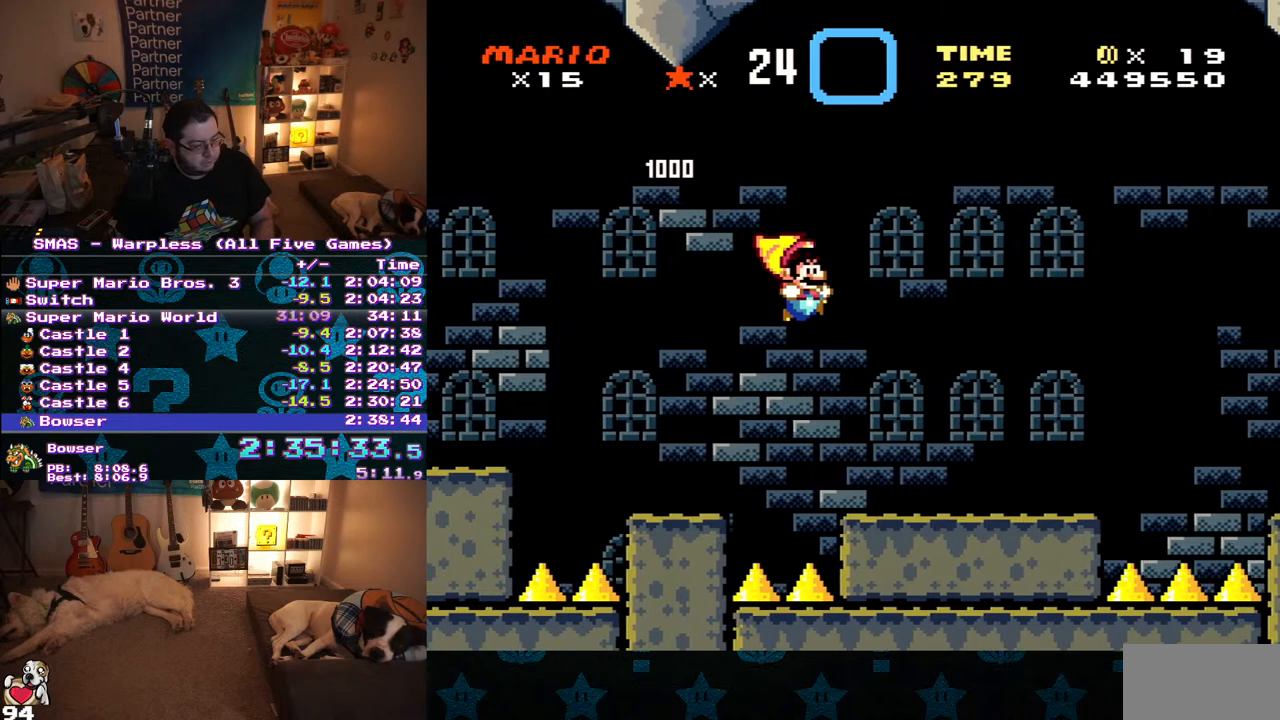
{"buttons": ["Y", "DPAD_LEFT"], "events": [[433, "DPAD_RIGHT", "up"], [450, "DPAD_UP", "down"], [483, "DPAD_LEFT", "down"], [483, "DPAD_UP", "up"]]}
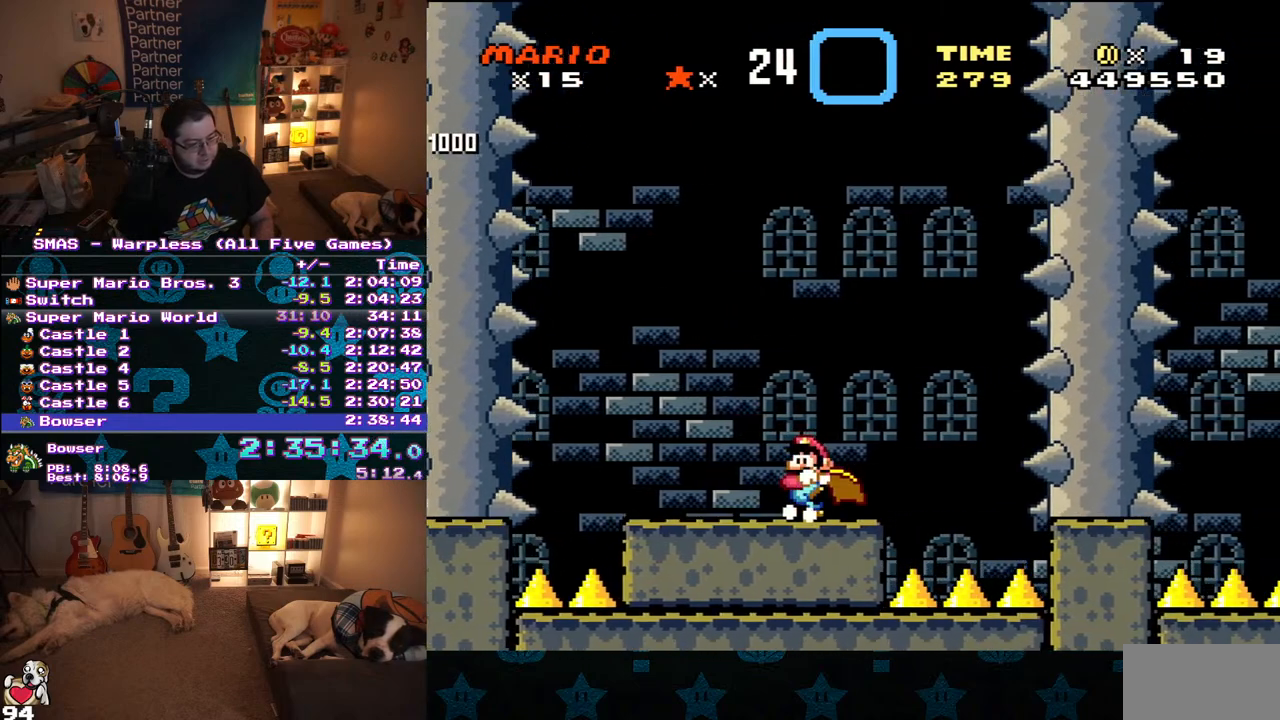
{"buttons": ["Y"], "events": [[150, "DPAD_LEFT", "up"], [333, "DPAD_RIGHT", "down"], [450, "DPAD_RIGHT", "up"]]}
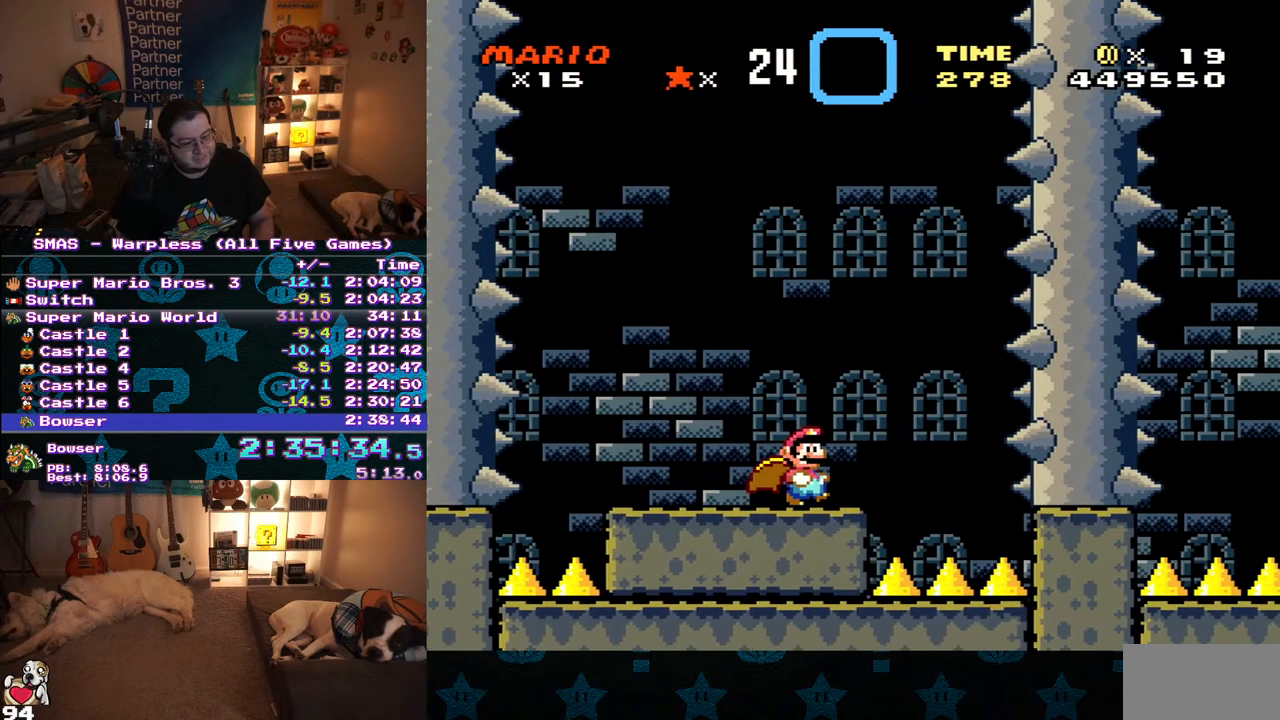
{"buttons": ["Y"], "events": []}
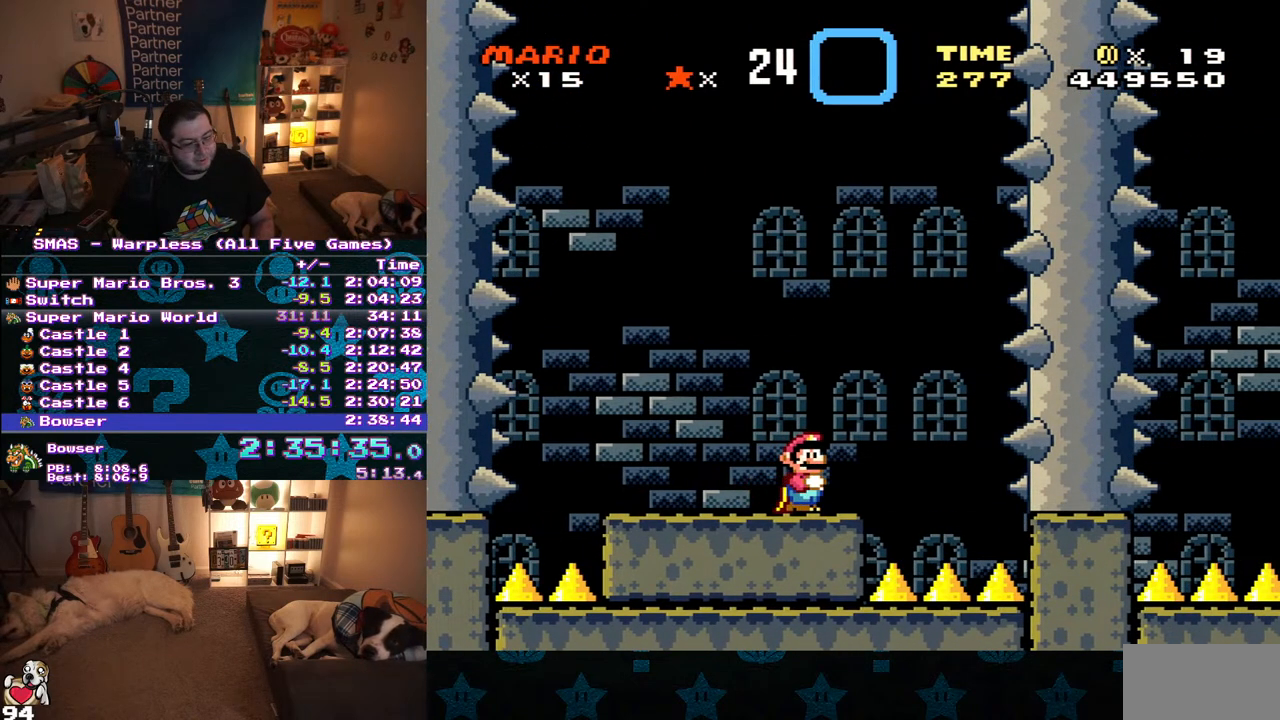
{"buttons": ["B", "Y", "DPAD_DOWN"], "events": [[217, "DPAD_DOWN", "down"], [433, "B", "down"]]}
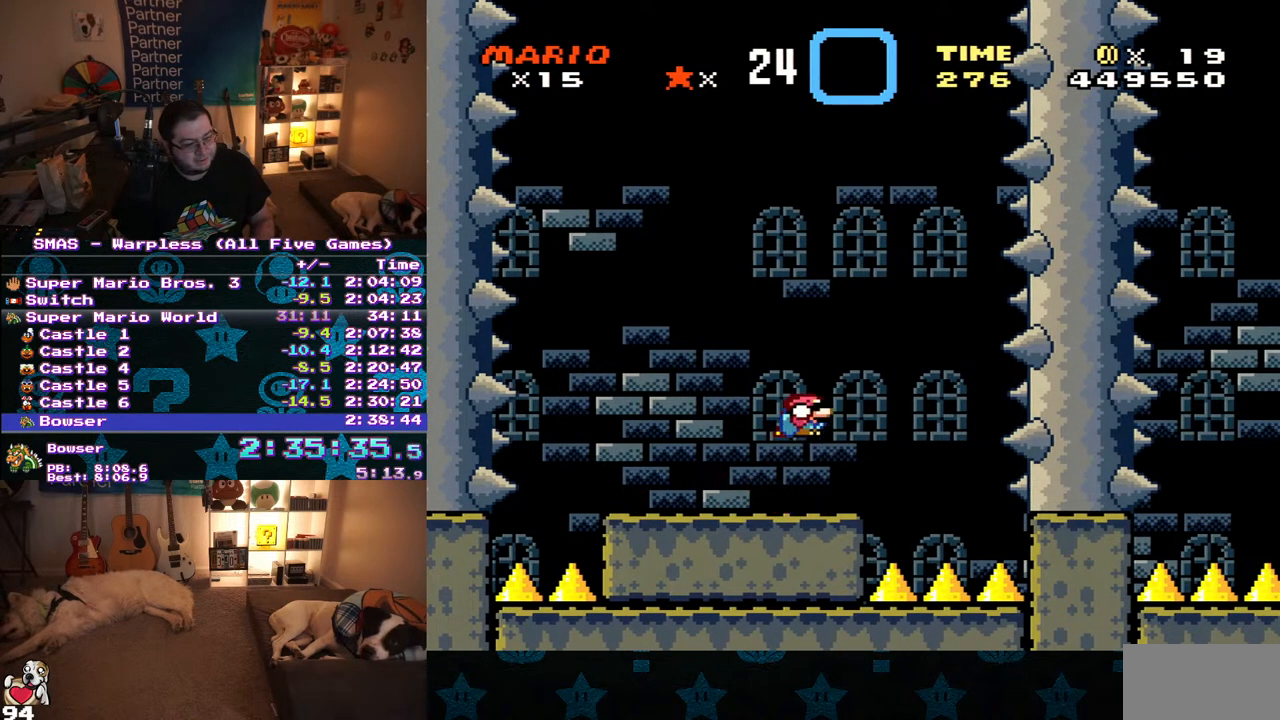
{"buttons": ["Y"], "events": [[100, "B", "up"], [100, "DPAD_DOWN", "up"]]}
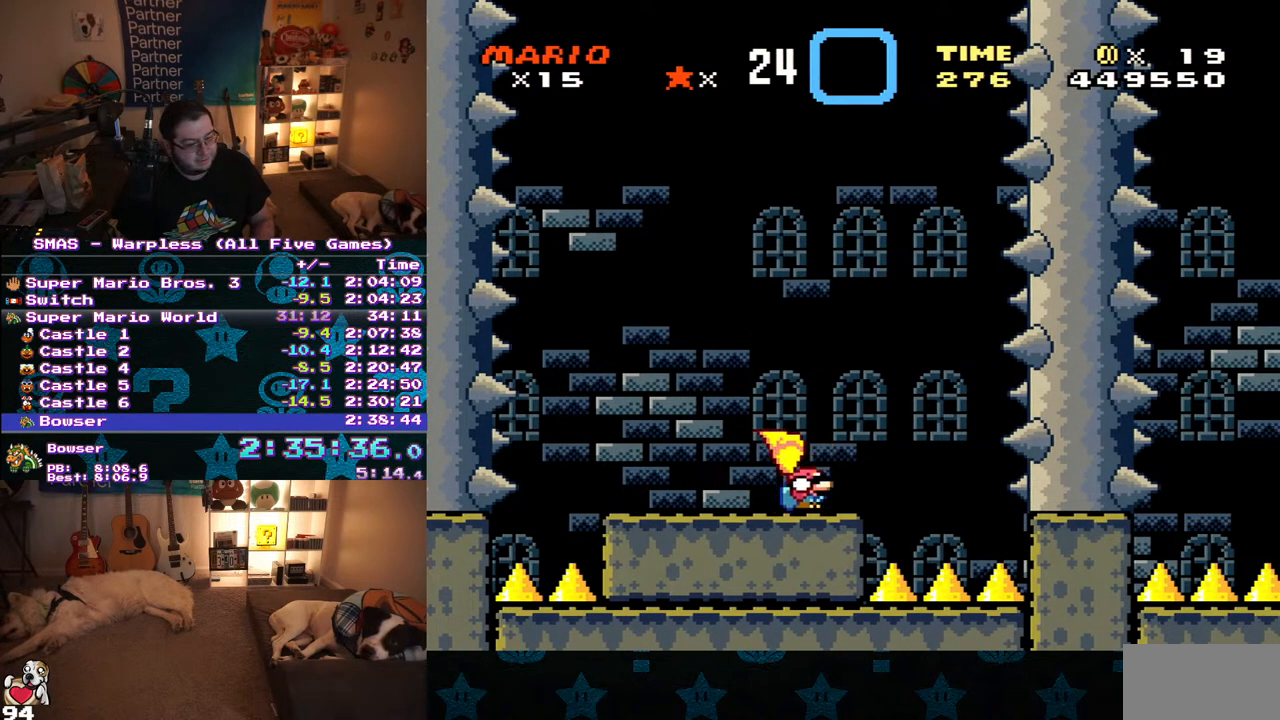
{"buttons": ["B", "Y", "DPAD_RIGHT"], "events": [[33, "DPAD_DOWN", "down"], [133, "B", "down"], [200, "DPAD_RIGHT", "down"], [250, "DPAD_DOWN", "up"], [300, "B", "up"], [467, "B", "down"]]}
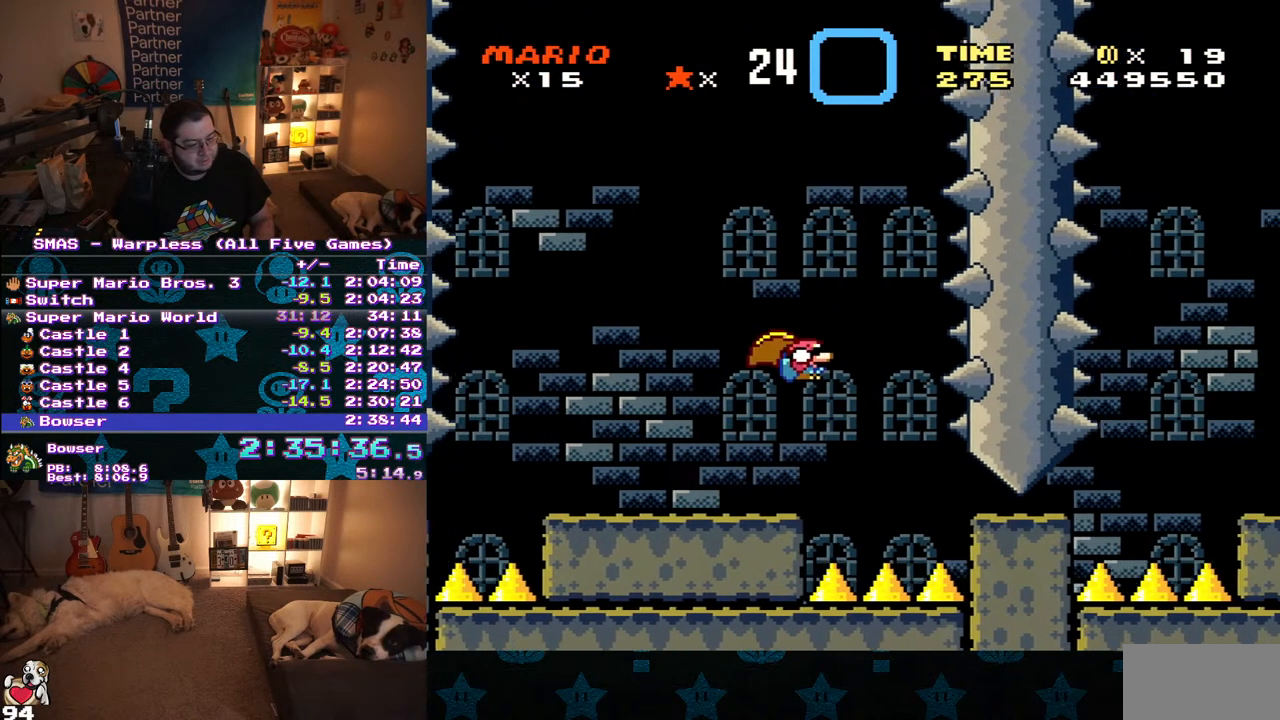
{"buttons": ["B", "Y", "DPAD_RIGHT"], "events": [[67, "DPAD_RIGHT", "up"], [200, "DPAD_LEFT", "down"], [250, "DPAD_UP", "down"], [300, "DPAD_LEFT", "up"], [300, "DPAD_RIGHT", "down"], [300, "DPAD_UP", "up"]]}
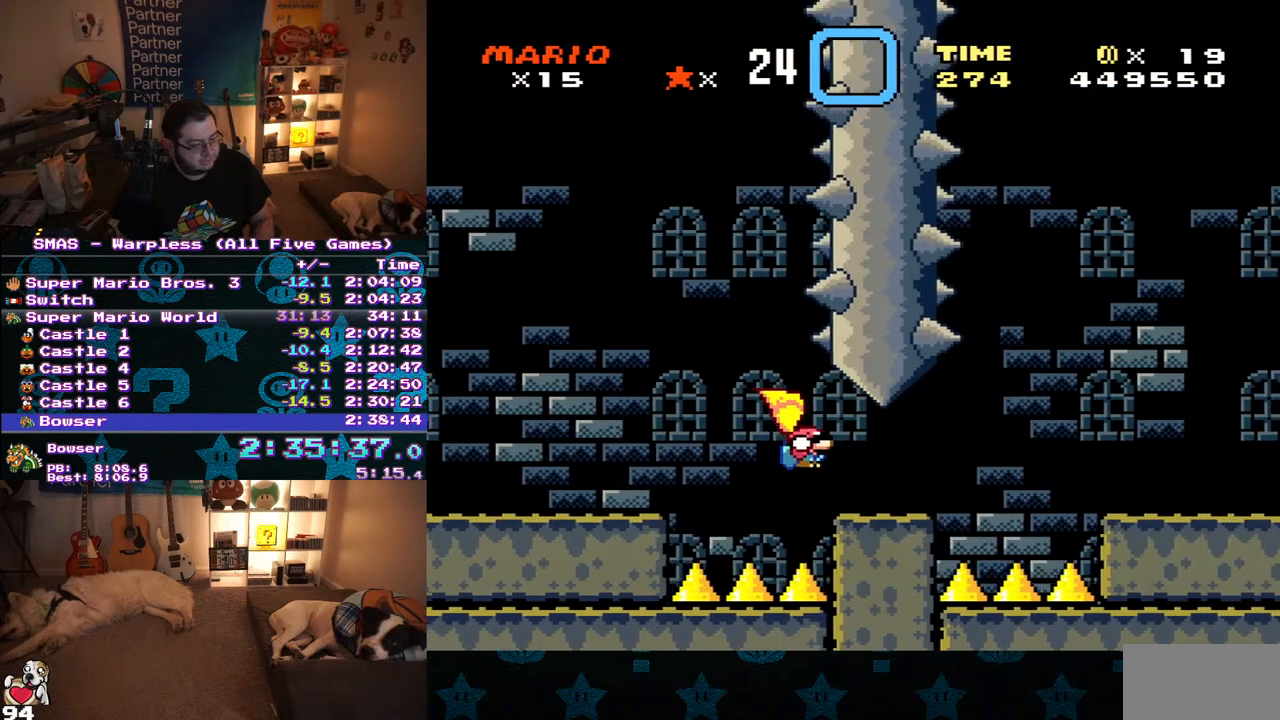
{"buttons": ["Y", "DPAD_RIGHT"], "events": [[83, "B", "up"], [83, "DPAD_RIGHT", "up"], [167, "DPAD_RIGHT", "down"], [317, "B", "down"], [417, "B", "up"]]}
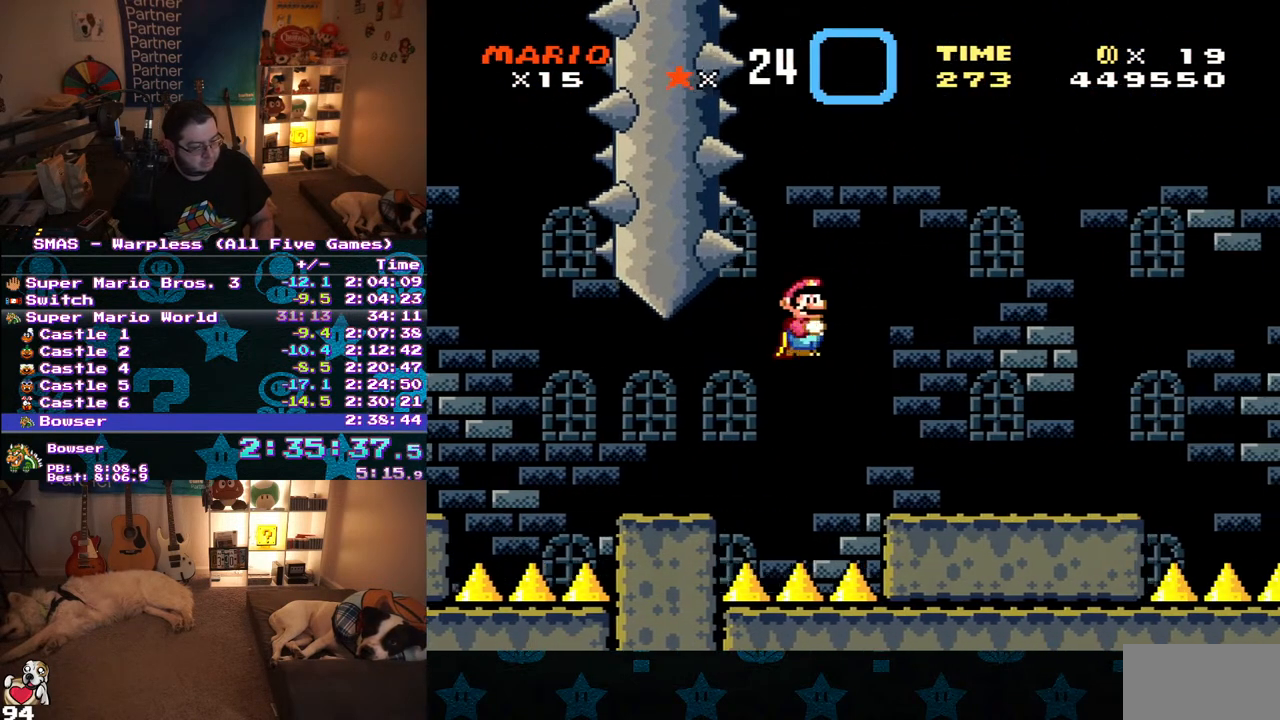
{"buttons": ["Y", "DPAD_RIGHT"], "events": []}
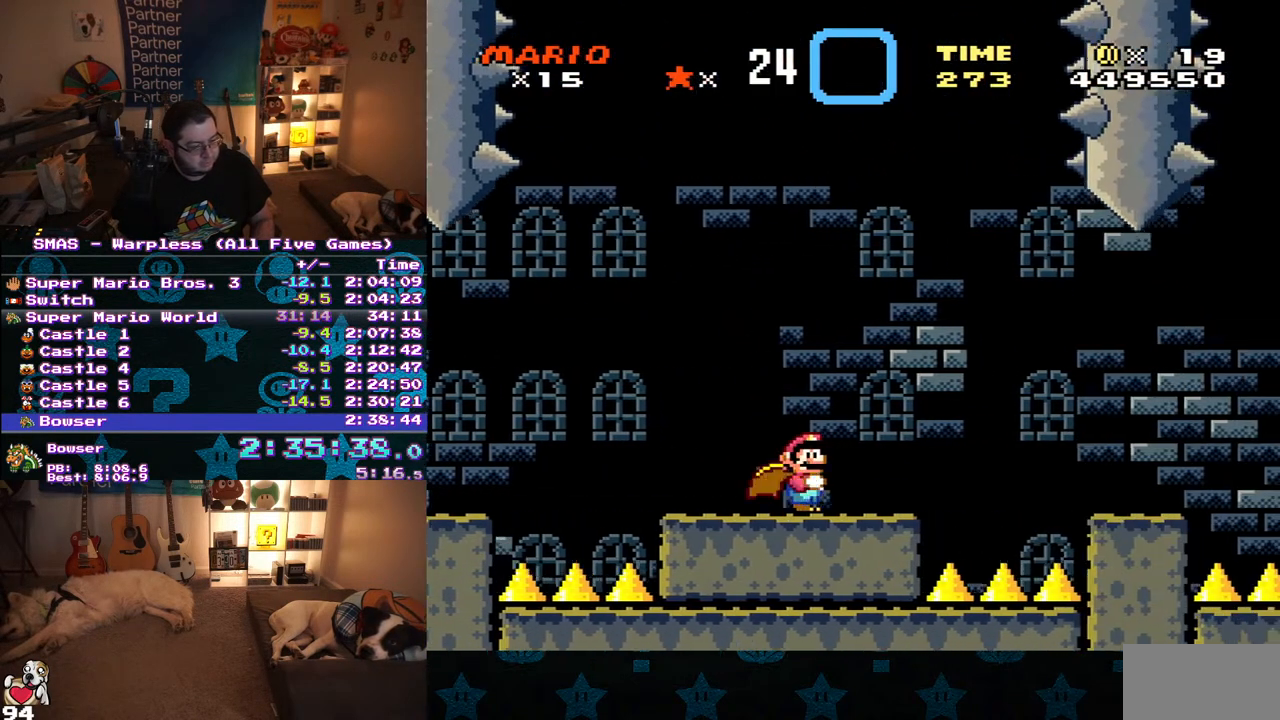
{"buttons": ["B", "Y", "DPAD_RIGHT"], "events": [[83, "DPAD_DOWN", "down"], [100, "DPAD_RIGHT", "up"], [133, "B", "down"], [183, "DPAD_RIGHT", "down"], [233, "DPAD_DOWN", "up"]]}
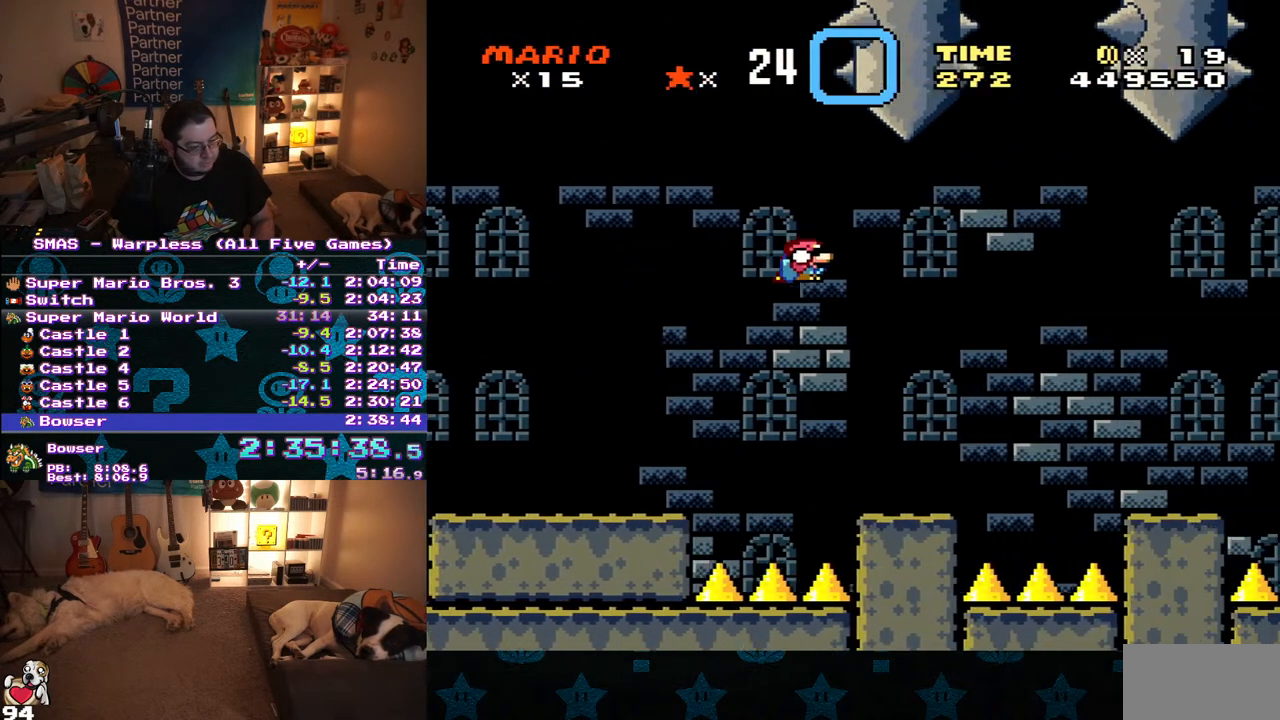
{"buttons": ["B", "Y", "DPAD_RIGHT"], "events": []}